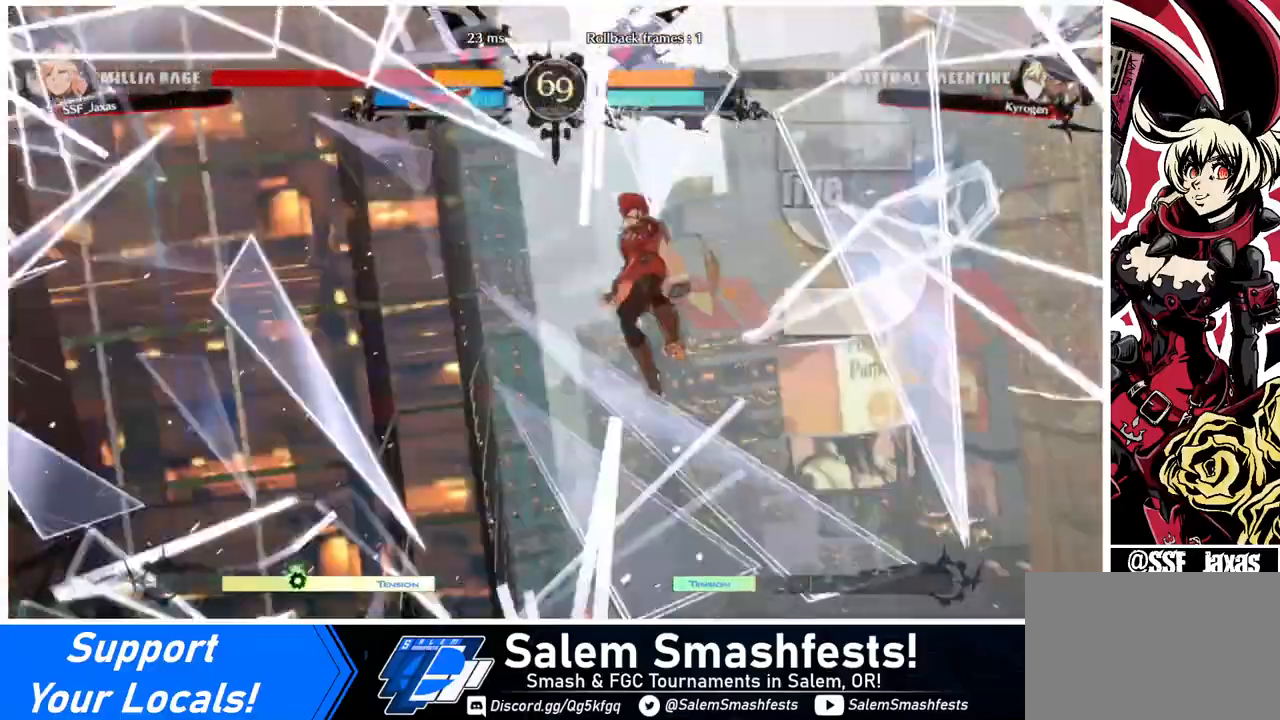
Gameplay with a controller (arcade stick); each line is a JSON object with the inputs held at the frame after it. "events" lists button and stick changes between this image and that frame as [ms after this image, input, new state], when the widget could be followed in between. Not read: L3 R3 other_buttons.
{"buttons": ["DPAD_DOWN", "DPAD_LEFT"], "events": [[40, "DPAD_DOWN", "down"], [120, "DPAD_LEFT", "up"], [240, "DPAD_DOWN", "up"], [360, "DPAD_LEFT", "down"], [400, "DPAD_DOWN", "down"]]}
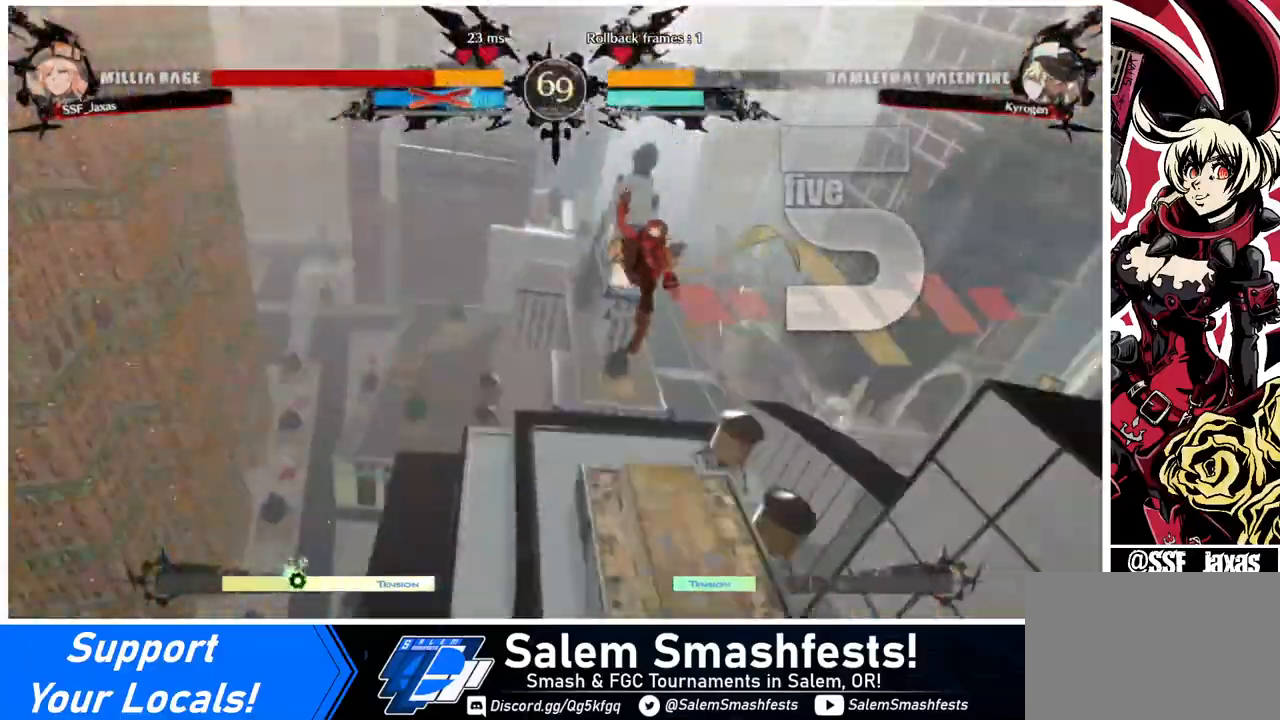
{"buttons": ["DPAD_UP"], "events": [[40, "DPAD_LEFT", "up"], [160, "DPAD_DOWN", "up"], [240, "DPAD_LEFT", "down"], [240, "R1", "down"], [280, "CROSS", "down"], [280, "DPAD_DOWN", "down"], [280, "SQUARE", "down"], [280, "TRIANGLE", "down"], [360, "TRIANGLE", "up"], [400, "CROSS", "up"], [400, "R1", "up"], [400, "SQUARE", "up"], [480, "DPAD_DOWN", "up"], [480, "DPAD_LEFT", "up"], [480, "DPAD_UP", "down"]]}
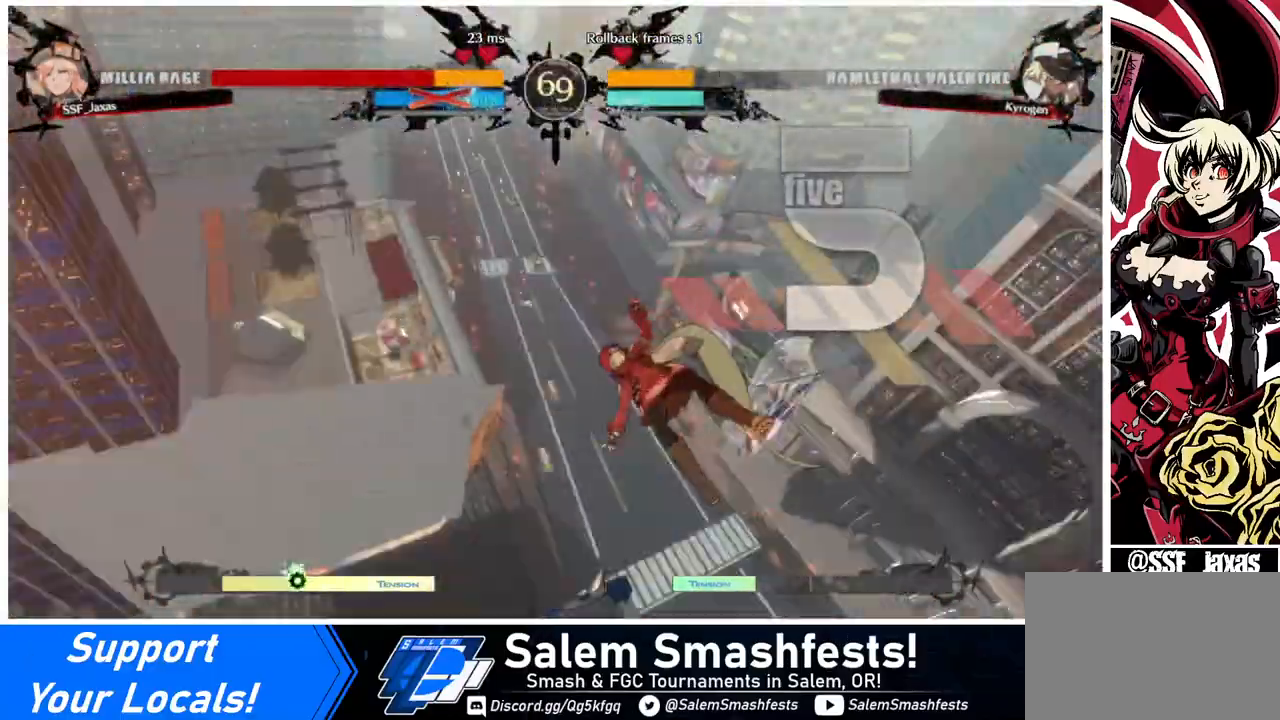
{"buttons": ["DPAD_LEFT"], "events": [[80, "DPAD_LEFT", "down"], [120, "CROSS", "down"], [120, "R1", "down"], [120, "SQUARE", "down"], [120, "TRIANGLE", "down"], [200, "DPAD_UP", "up"], [200, "R1", "up"], [200, "SQUARE", "up"], [200, "TRIANGLE", "up"], [280, "CROSS", "up"]]}
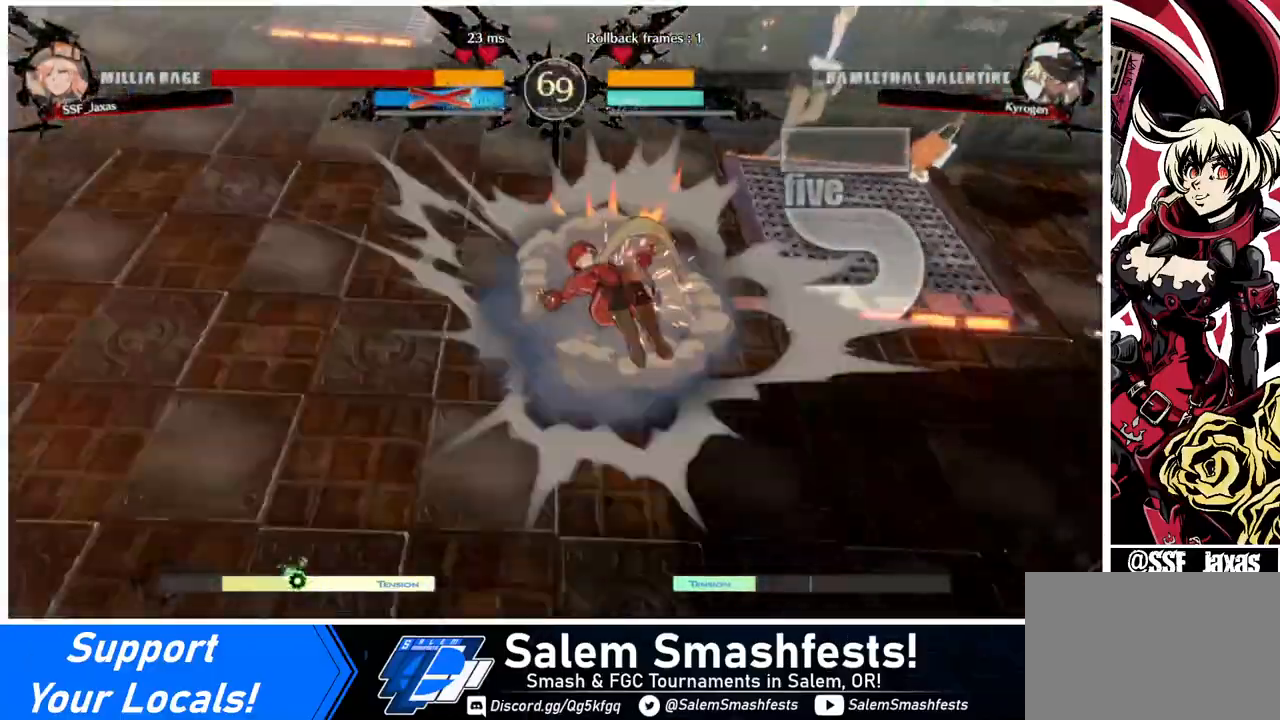
{"buttons": ["DPAD_LEFT"], "events": []}
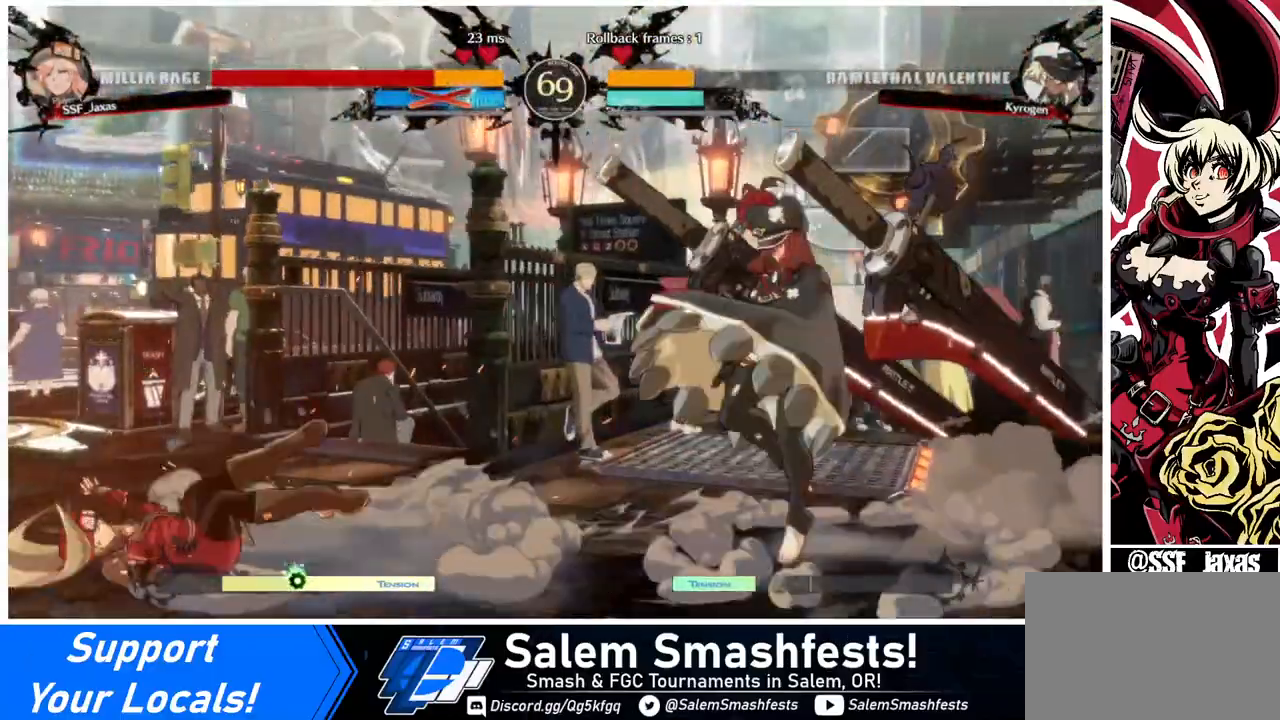
{"buttons": ["DPAD_DOWN", "DPAD_LEFT"], "events": [[320, "DPAD_DOWN", "down"]]}
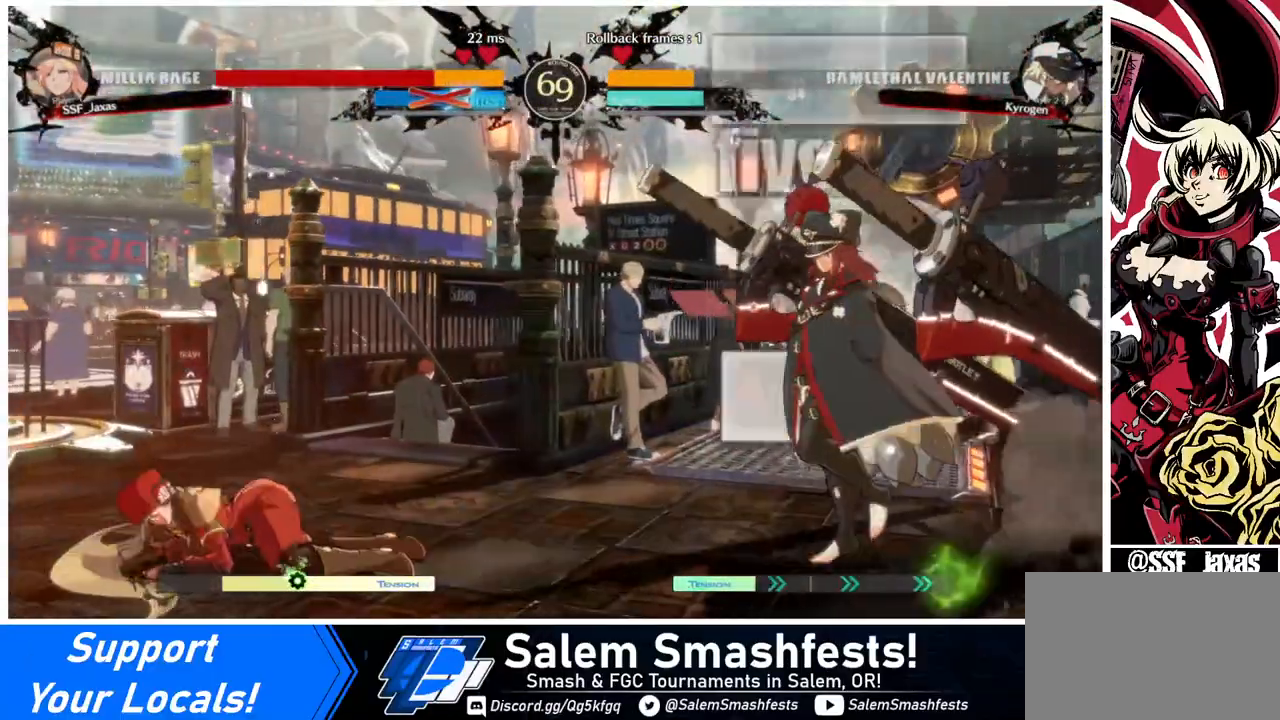
{"buttons": ["DPAD_DOWN", "DPAD_LEFT"], "events": []}
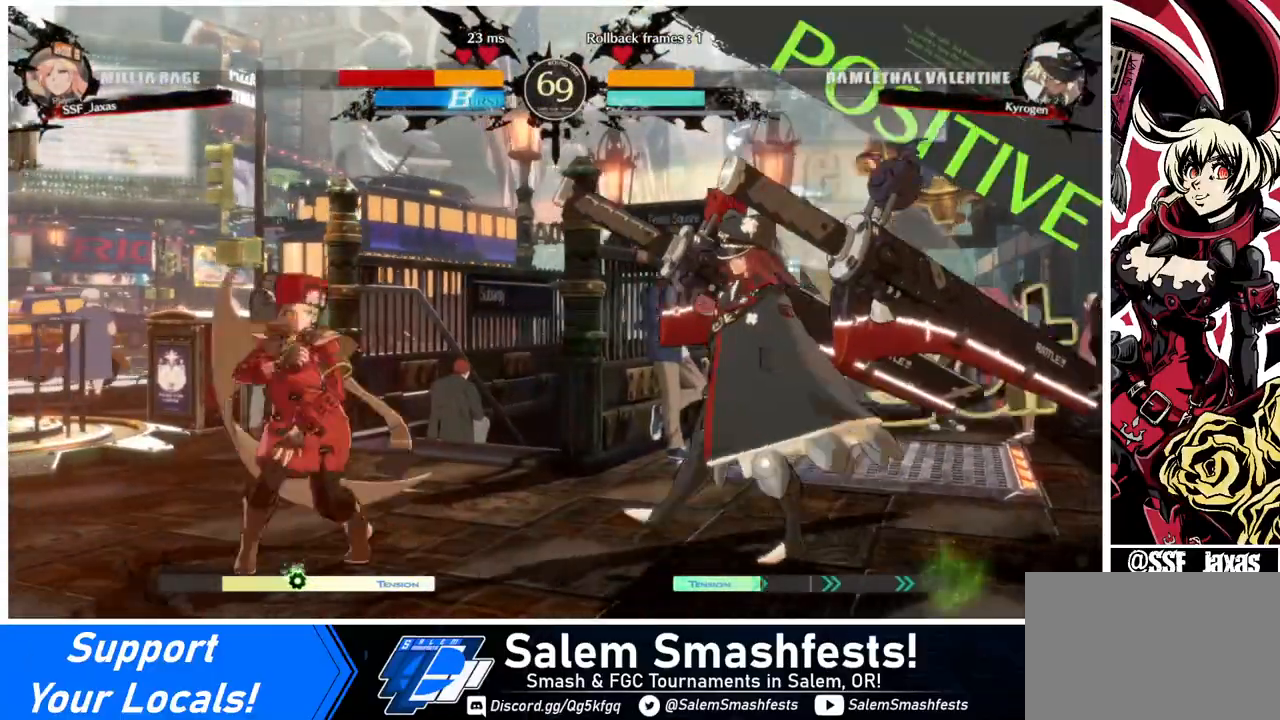
{"buttons": ["DPAD_DOWN", "DPAD_LEFT"], "events": []}
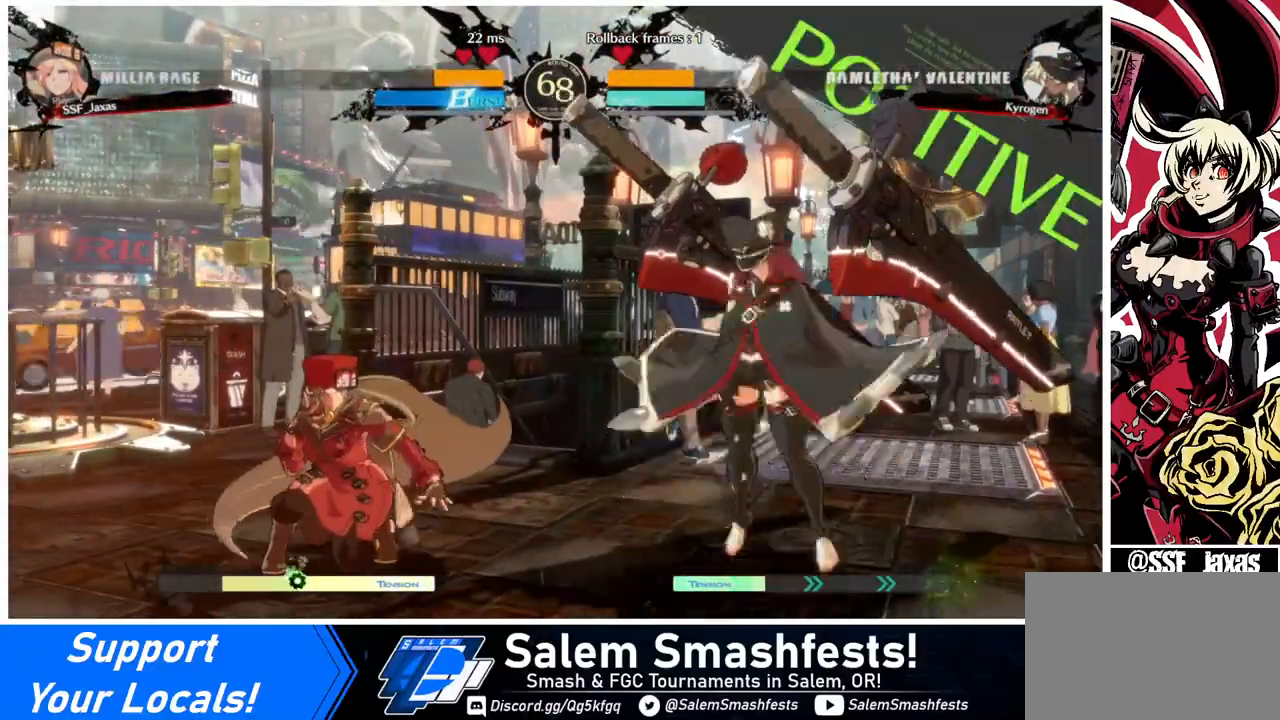
{"buttons": ["DPAD_LEFT"], "events": [[80, "DPAD_DOWN", "up"], [80, "DPAD_LEFT", "up"], [80, "DPAD_RIGHT", "down"], [160, "DPAD_RIGHT", "up"], [200, "DPAD_RIGHT", "down"], [280, "DPAD_DOWN", "down"], [280, "DPAD_RIGHT", "up"], [280, "SQUARE", "down"], [280, "TRIANGLE", "down"], [320, "DPAD_LEFT", "down"], [320, "SQUARE", "up"], [320, "TRIANGLE", "up"], [360, "DPAD_DOWN", "up"]]}
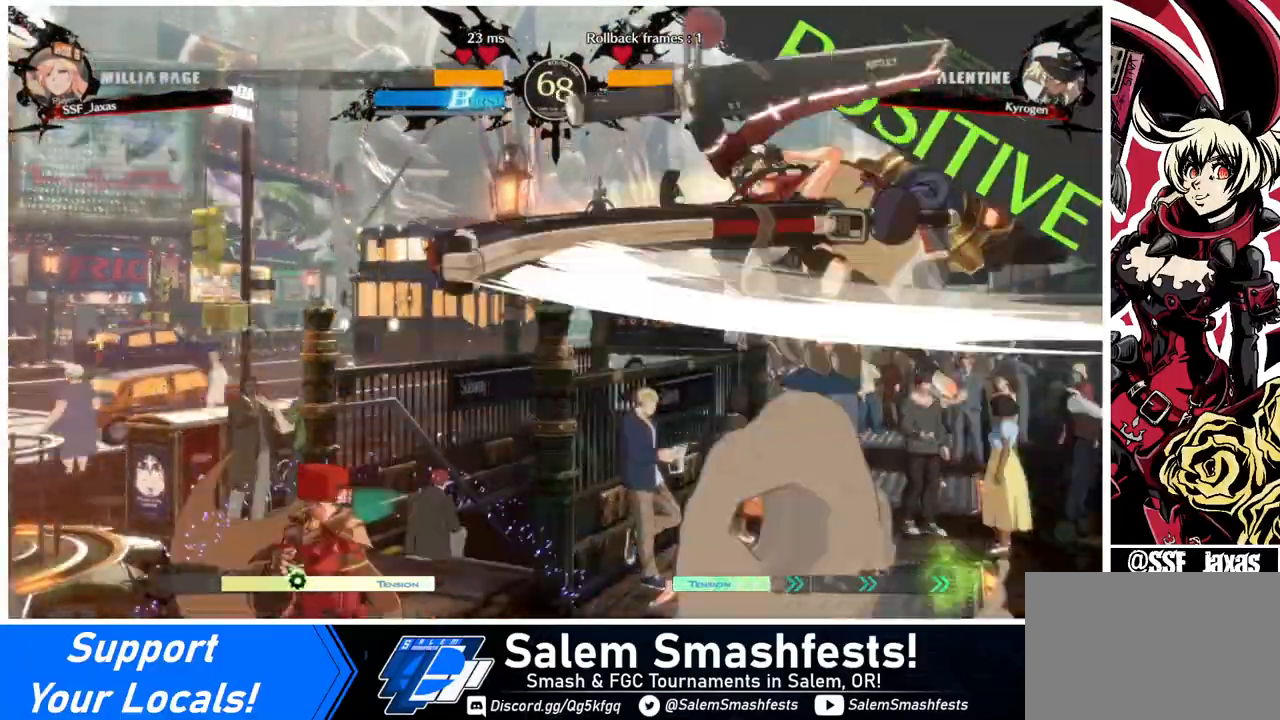
{"buttons": ["DPAD_UP"], "events": [[120, "DPAD_LEFT", "up"], [160, "DPAD_RIGHT", "down"], [200, "DPAD_RIGHT", "up"], [240, "DPAD_RIGHT", "down"], [520, "DPAD_RIGHT", "up"], [520, "DPAD_UP", "down"]]}
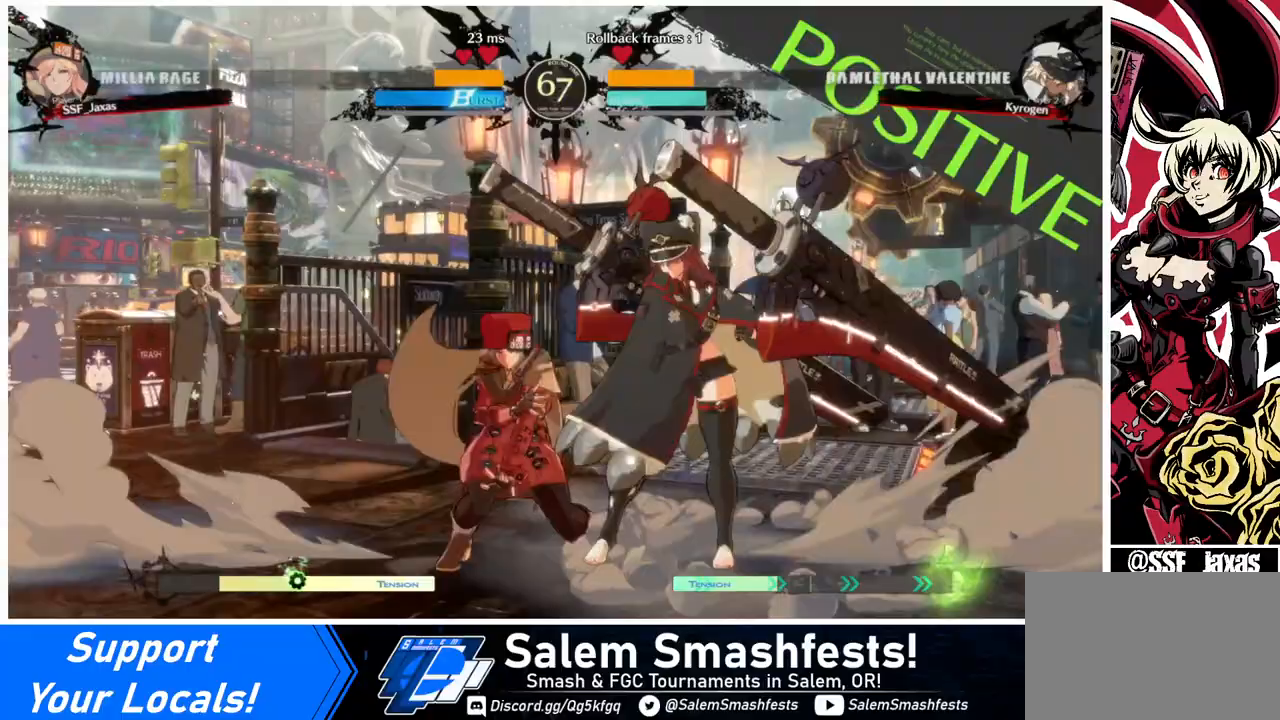
{"buttons": ["DPAD_LEFT"], "events": [[40, "DPAD_LEFT", "down"], [80, "DPAD_UP", "up"]]}
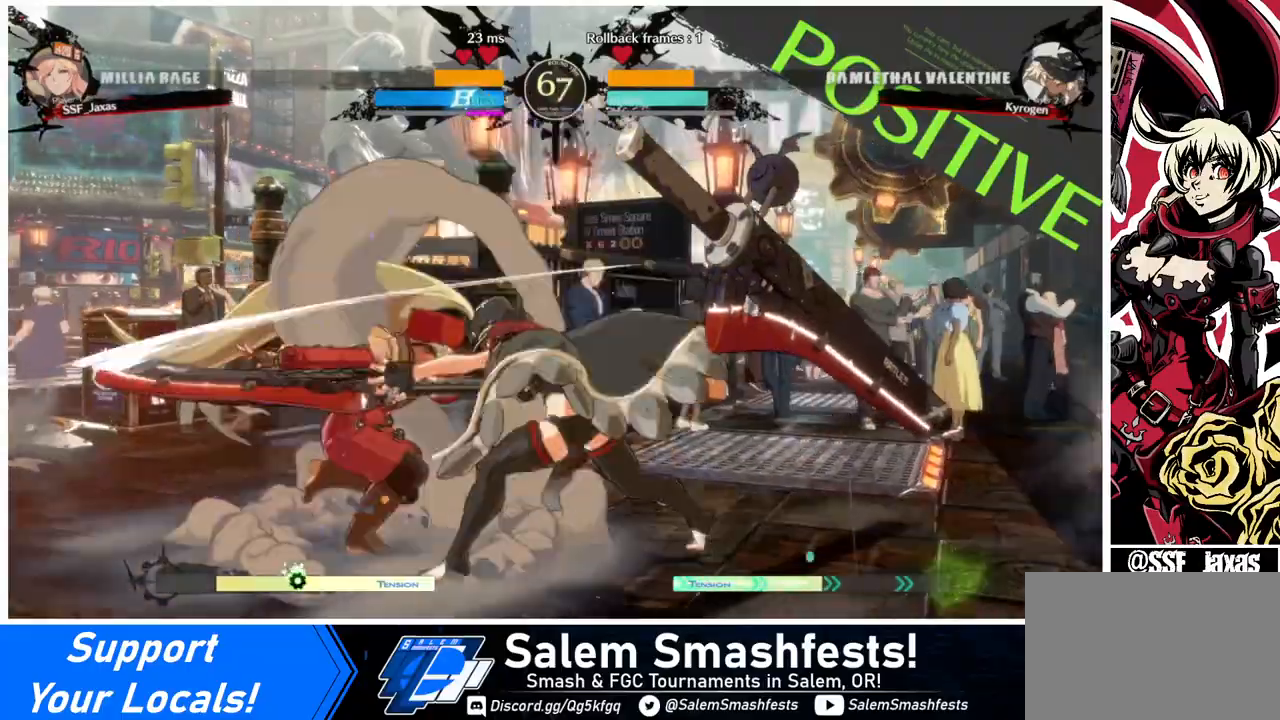
{"buttons": ["DPAD_DOWN", "DPAD_LEFT"], "events": [[80, "DPAD_DOWN", "down"]]}
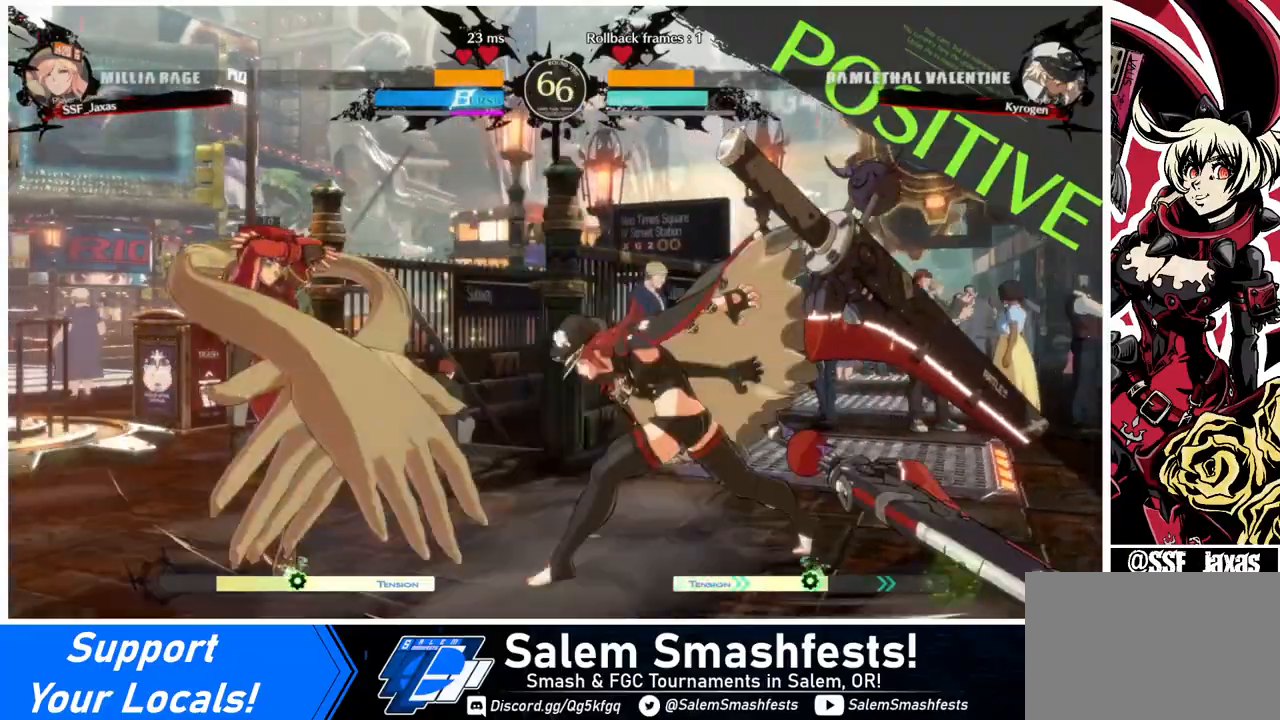
{"buttons": ["DPAD_DOWN", "DPAD_LEFT"], "events": []}
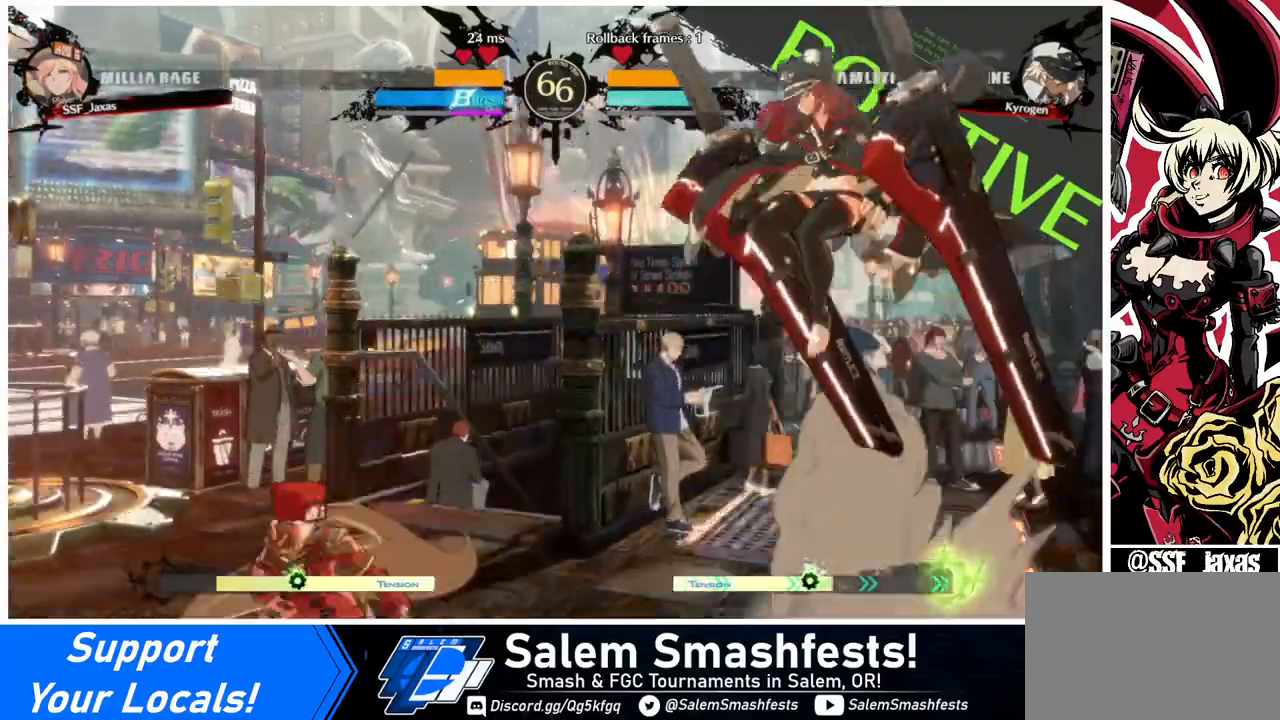
{"buttons": ["DPAD_DOWN", "DPAD_RIGHT"], "events": [[120, "DPAD_DOWN", "up"], [200, "DPAD_LEFT", "up"], [200, "DPAD_RIGHT", "down"], [280, "DPAD_RIGHT", "up"], [360, "DPAD_RIGHT", "down"], [520, "DPAD_DOWN", "down"]]}
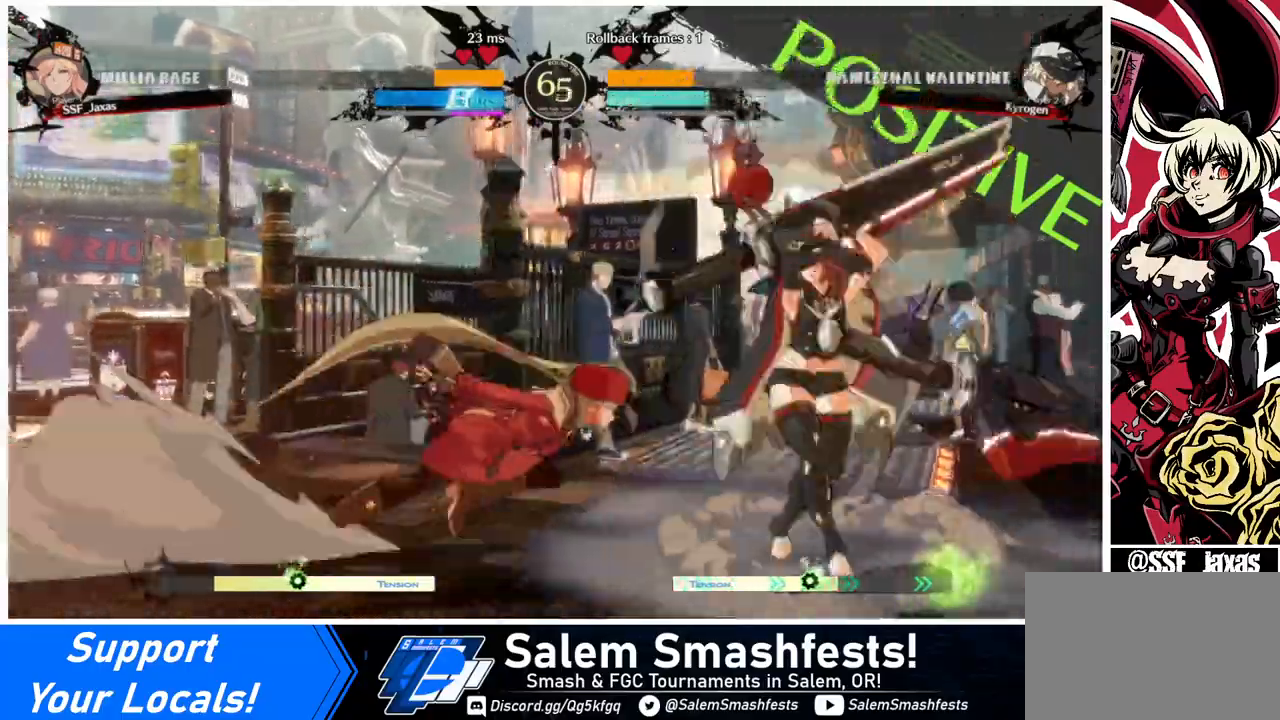
{"buttons": ["DPAD_DOWN", "DPAD_RIGHT"], "events": [[40, "SQUARE", "down"], [80, "DPAD_RIGHT", "up"], [80, "SQUARE", "up"], [160, "R2", "down"], [320, "R2", "up"], [360, "DPAD_DOWN", "up"], [480, "DPAD_DOWN", "down"], [480, "DPAD_RIGHT", "down"]]}
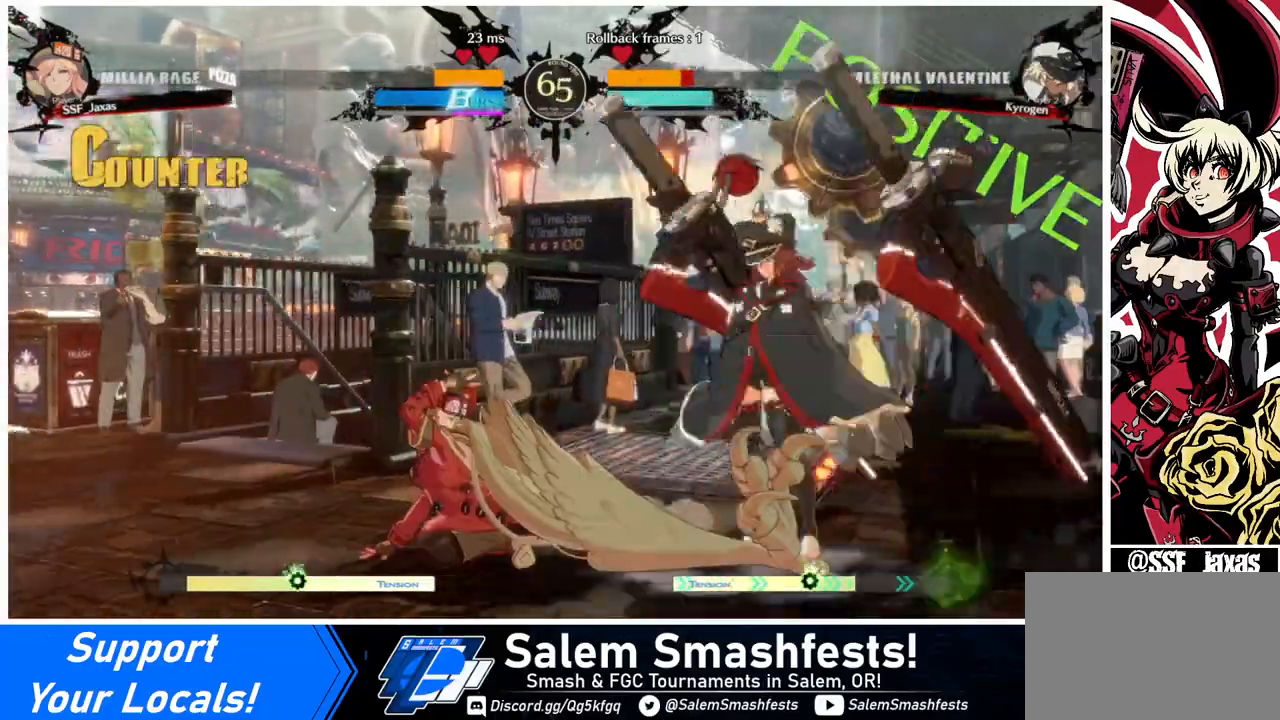
{"buttons": [], "events": [[40, "DPAD_DOWN", "up"], [80, "DPAD_RIGHT", "up"], [120, "DPAD_DOWN", "down"], [160, "DPAD_RIGHT", "down"], [200, "DPAD_DOWN", "up"], [200, "TRIANGLE", "down"], [240, "DPAD_RIGHT", "up"], [240, "TRIANGLE", "up"]]}
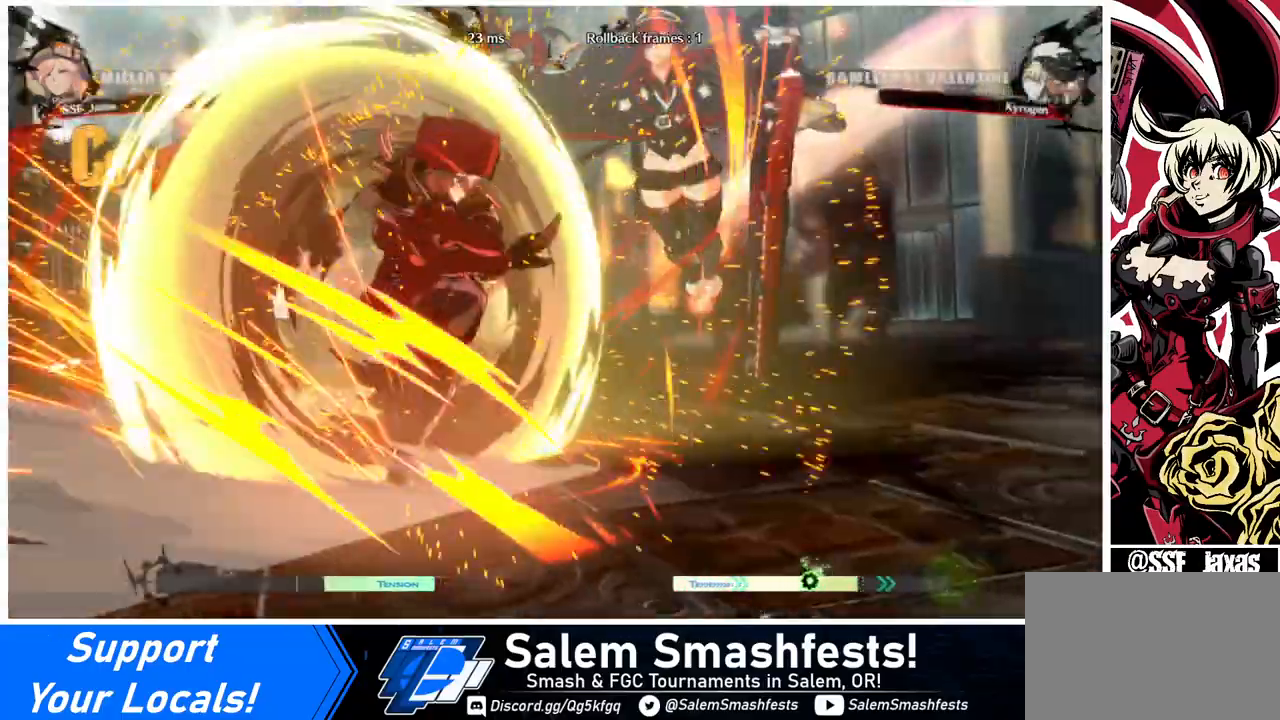
{"buttons": [], "events": []}
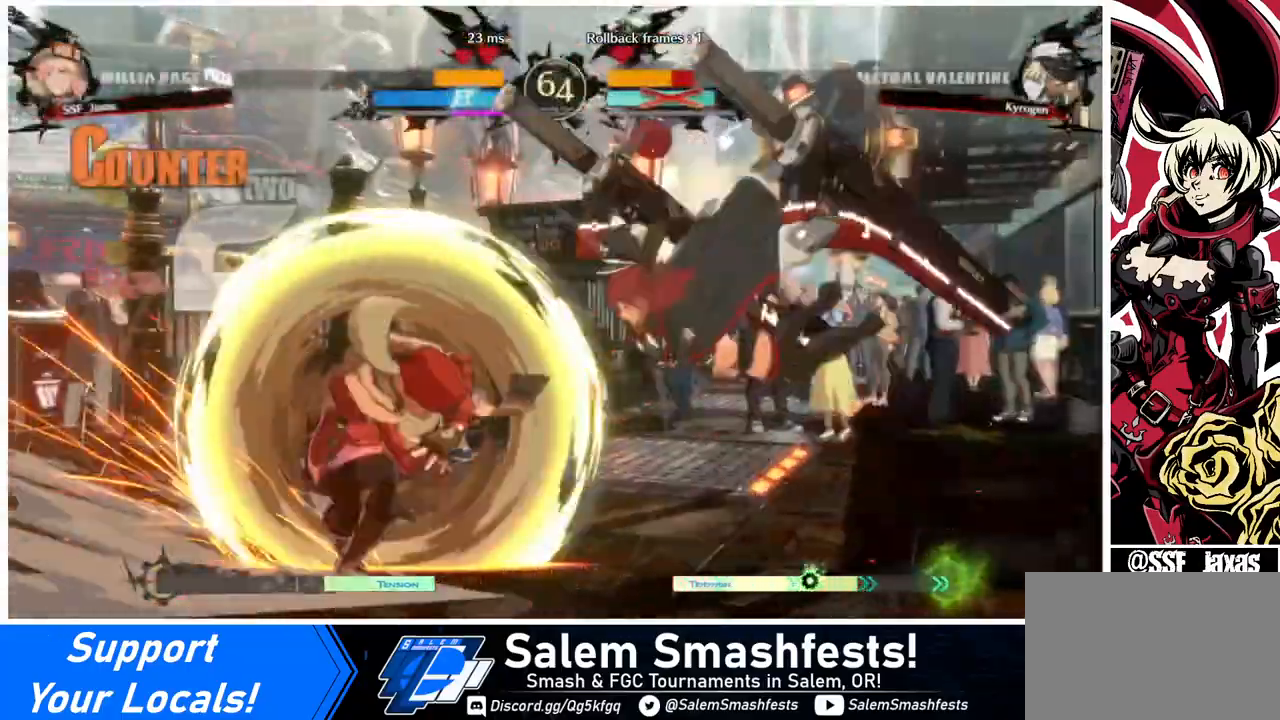
{"buttons": [], "events": []}
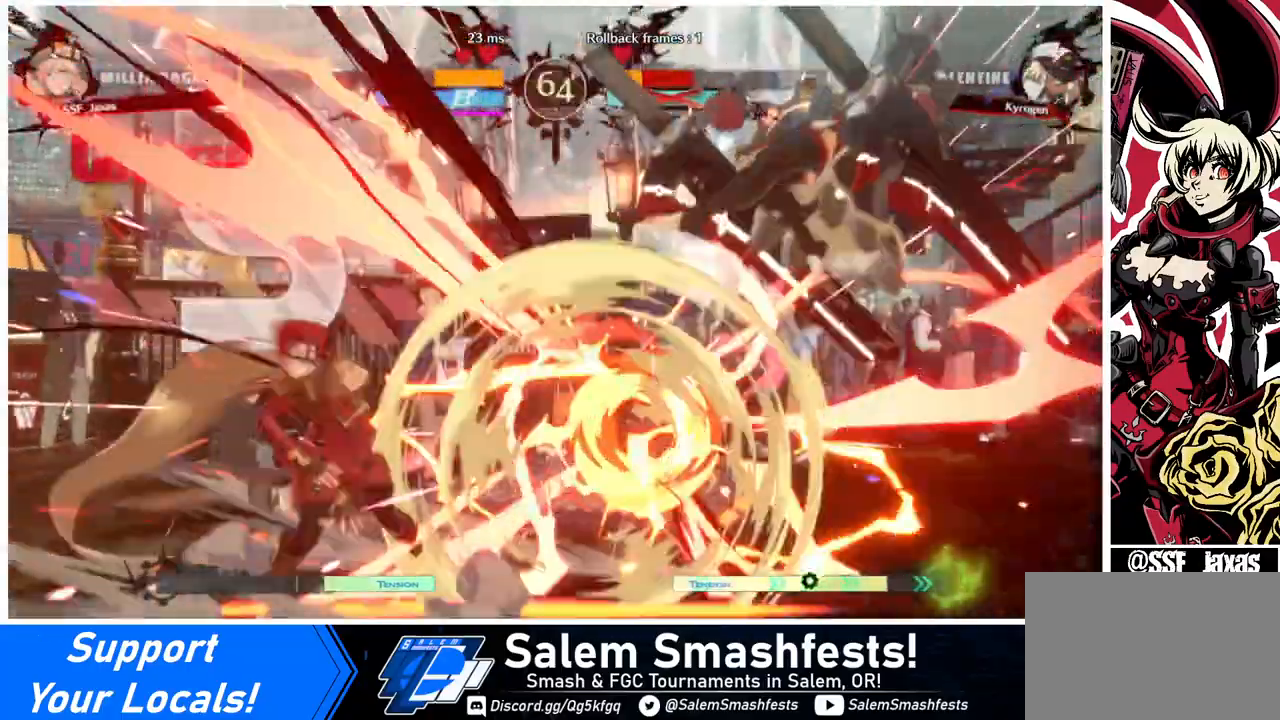
{"buttons": ["DPAD_DOWN"], "events": [[40, "DPAD_RIGHT", "down"], [80, "DPAD_RIGHT", "up"], [120, "DPAD_RIGHT", "down"], [280, "DPAD_DOWN", "down"], [320, "TRIANGLE", "down"], [360, "DPAD_RIGHT", "up"], [440, "TRIANGLE", "up"]]}
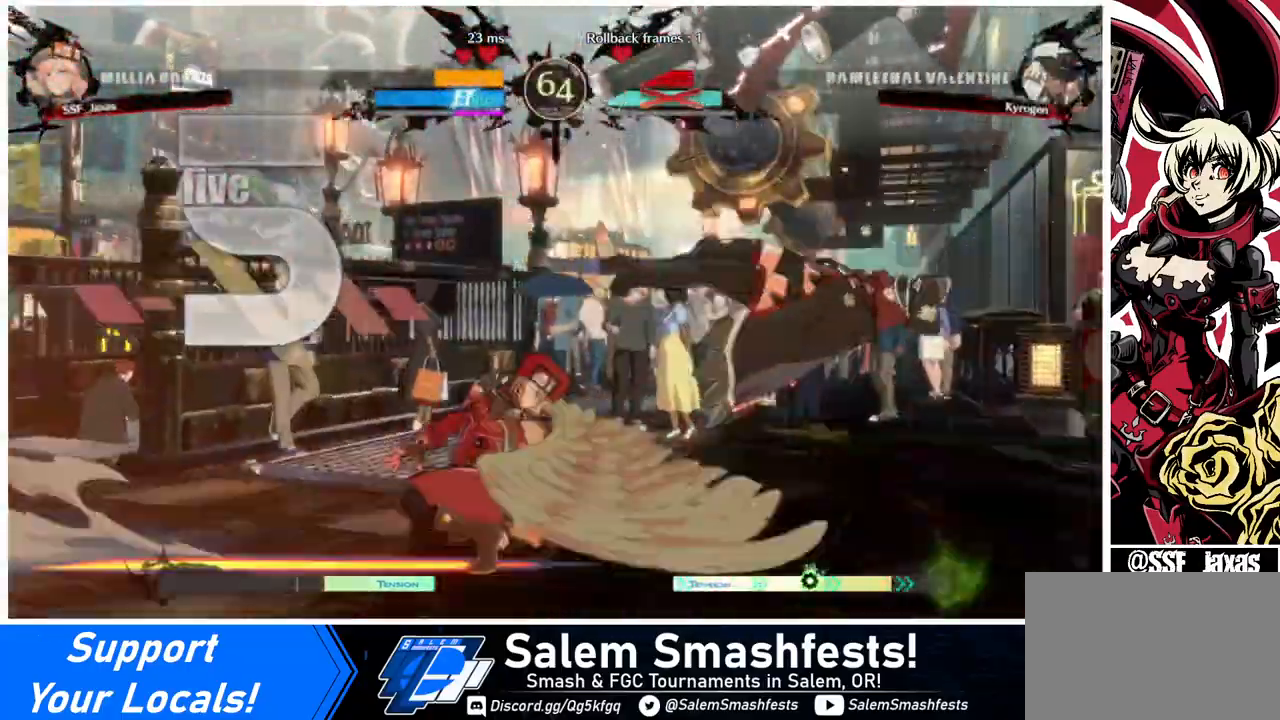
{"buttons": ["DPAD_RIGHT"], "events": [[120, "R1", "down"], [360, "R1", "up"], [440, "DPAD_DOWN", "up"], [520, "DPAD_RIGHT", "down"]]}
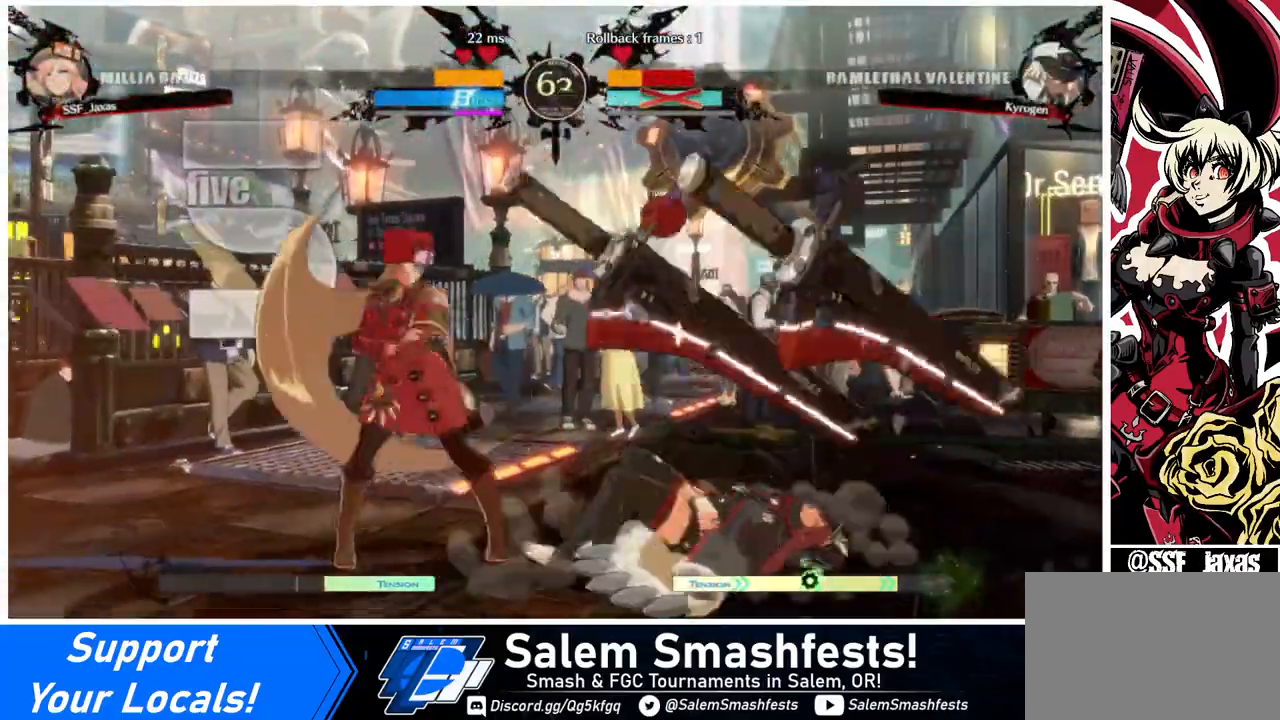
{"buttons": ["SQUARE", "DPAD_DOWN", "DPAD_LEFT"], "events": [[80, "DPAD_RIGHT", "up"], [120, "DPAD_RIGHT", "down"], [360, "DPAD_DOWN", "down"], [360, "DPAD_RIGHT", "up"], [400, "DPAD_LEFT", "down"], [400, "TRIANGLE", "down"], [440, "SQUARE", "down"], [480, "TRIANGLE", "up"]]}
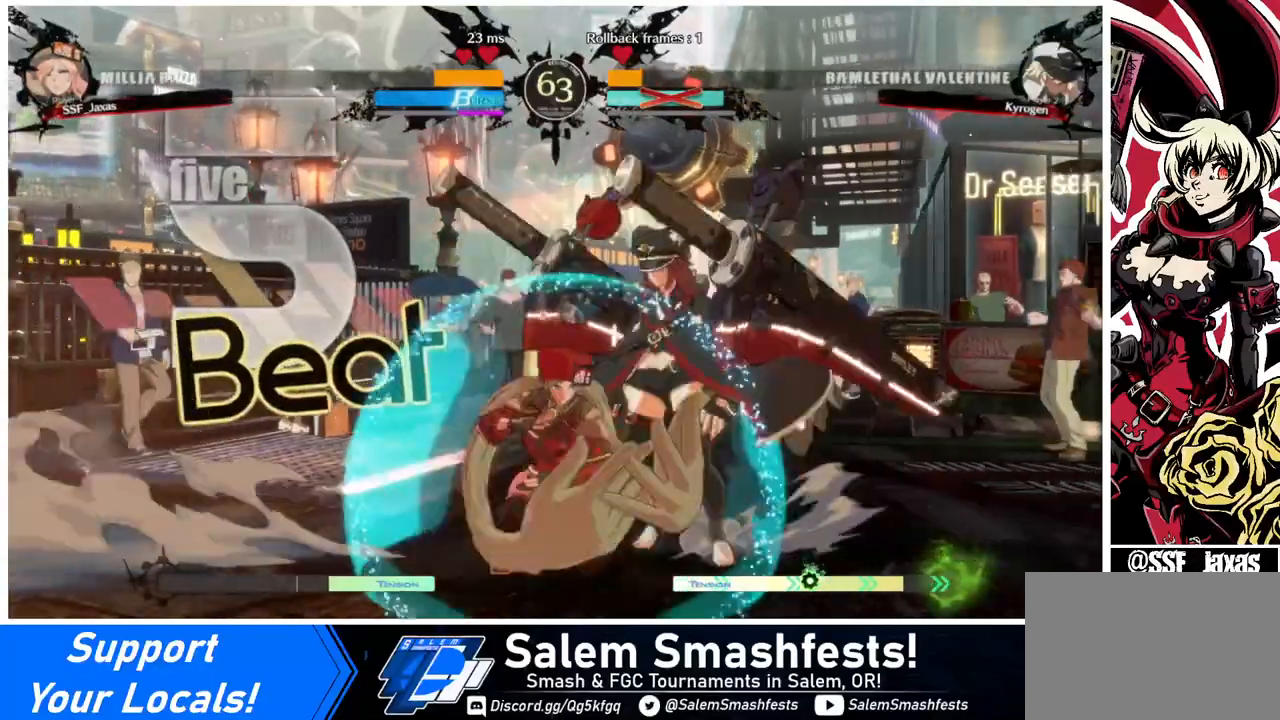
{"buttons": [], "events": [[40, "SQUARE", "up"], [160, "DPAD_LEFT", "up"], [200, "DPAD_DOWN", "up"], [200, "DPAD_RIGHT", "down"], [200, "R2", "down"], [280, "R2", "up"], [360, "DPAD_RIGHT", "up"]]}
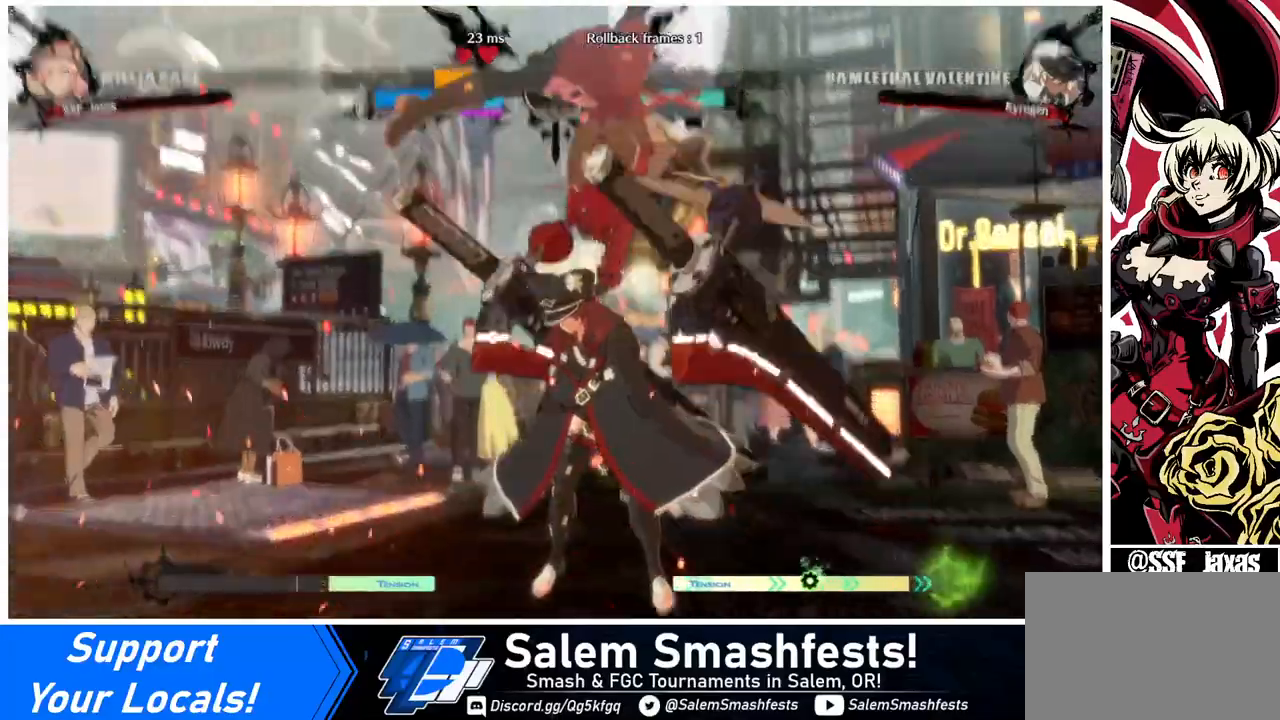
{"buttons": [], "events": []}
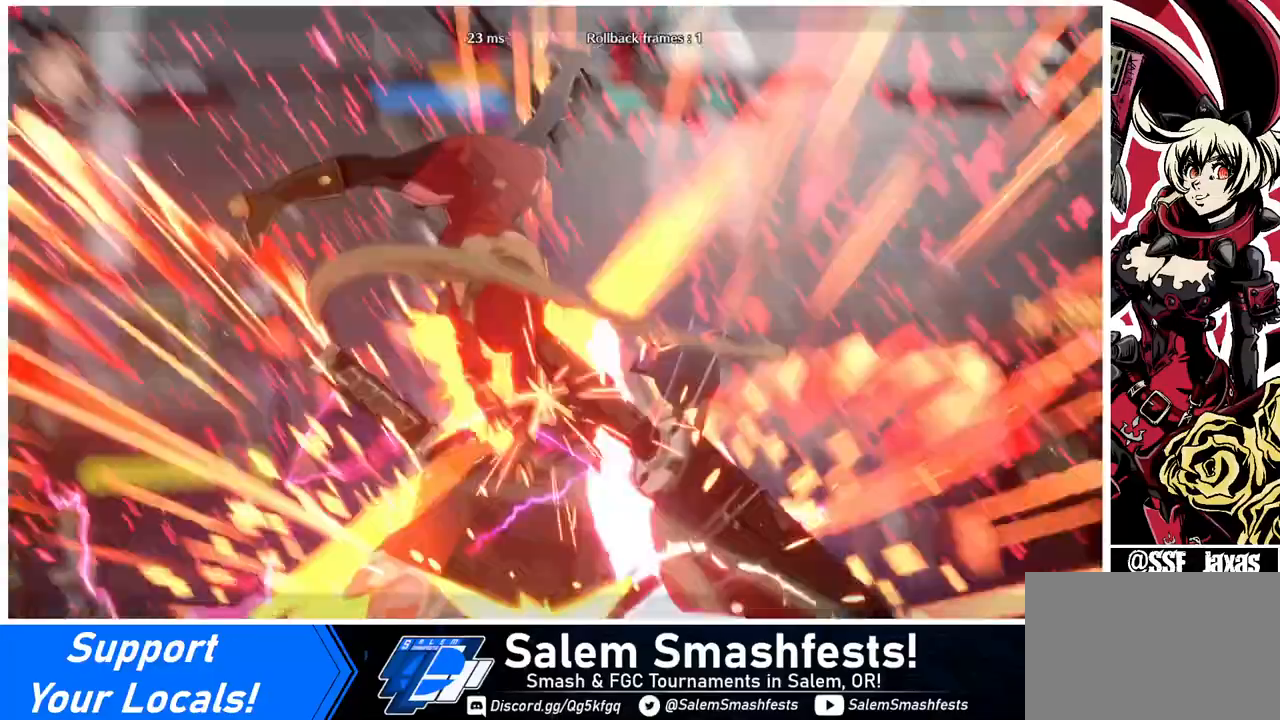
{"buttons": [], "events": []}
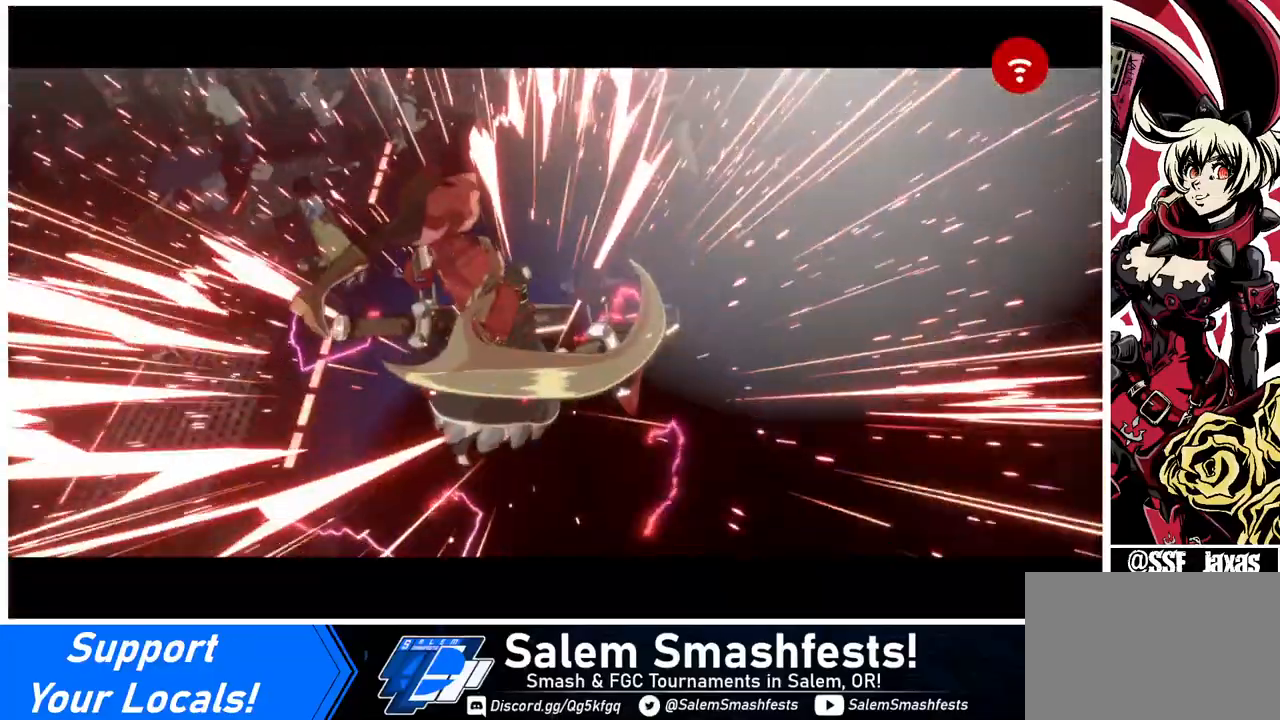
{"buttons": [], "events": []}
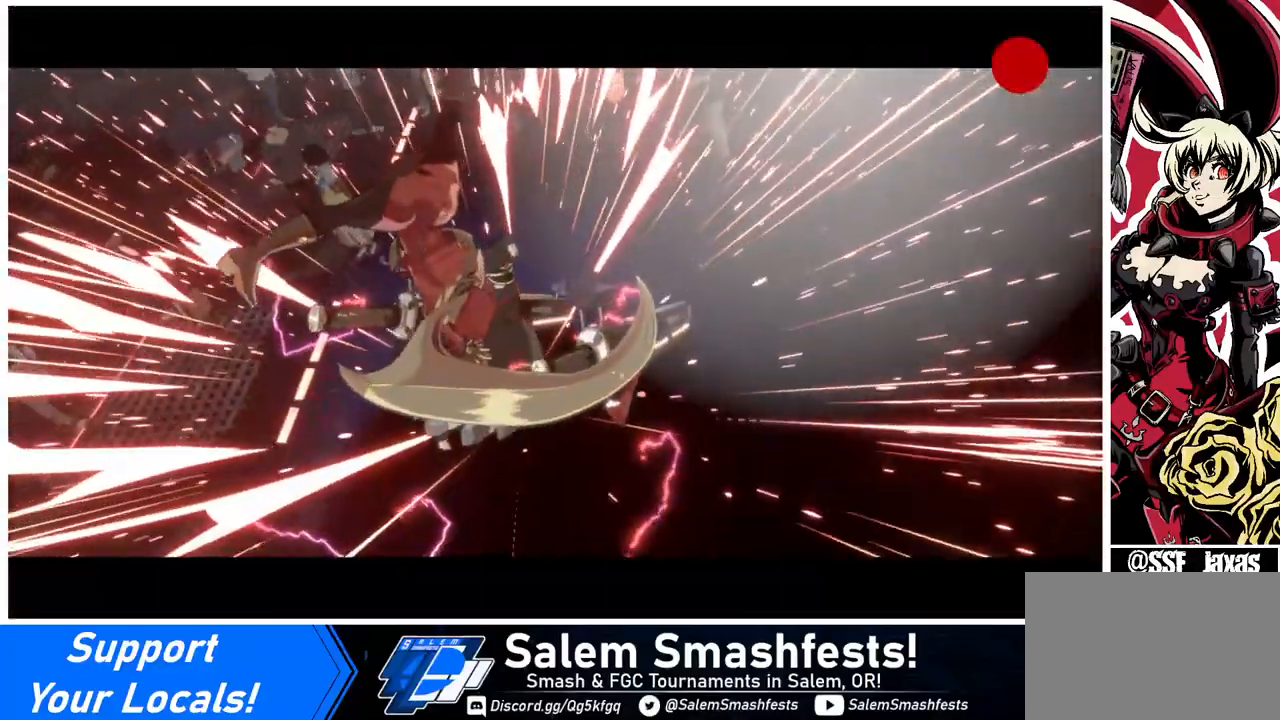
{"buttons": [], "events": []}
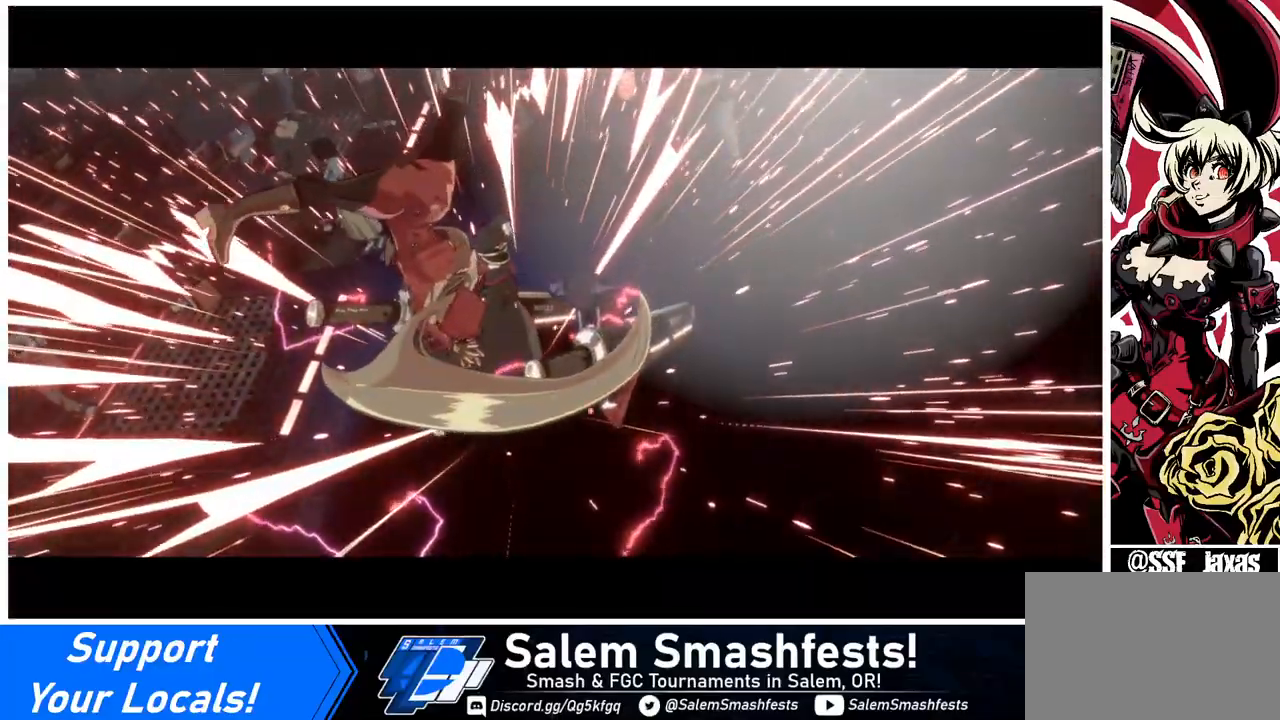
{"buttons": [], "events": []}
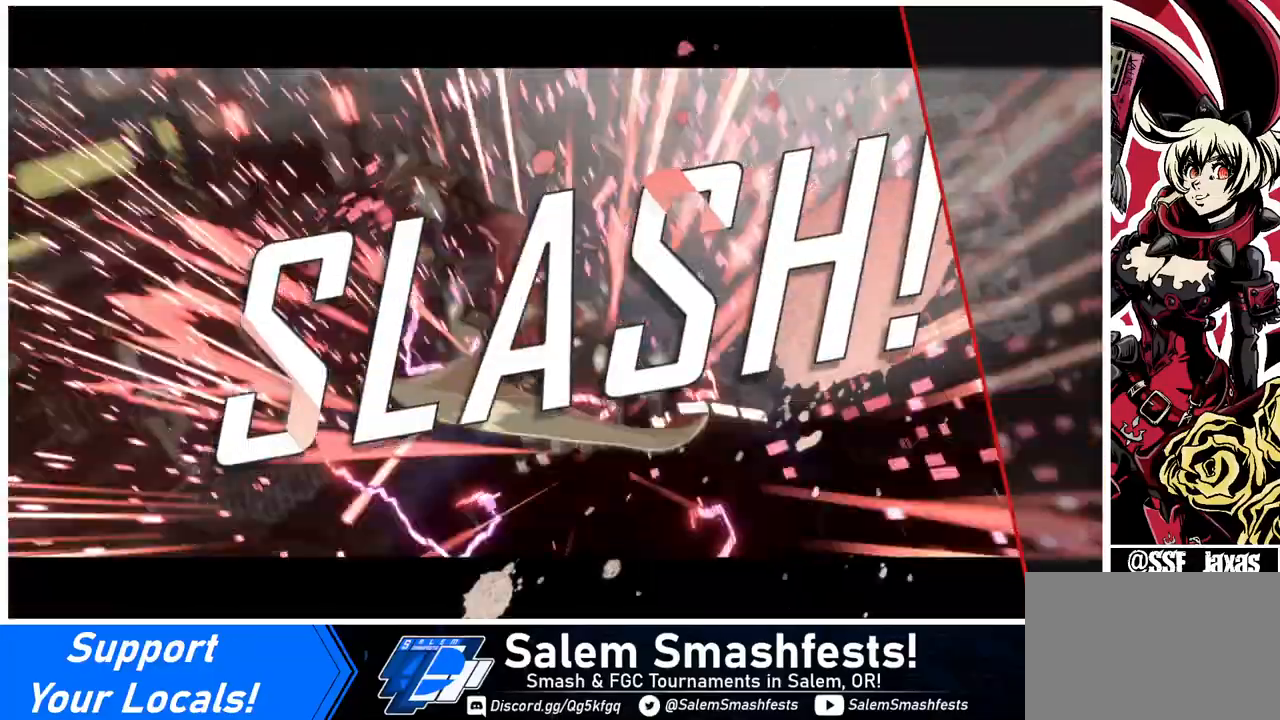
{"buttons": [], "events": [[400, "CROSS", "down"], [480, "CROSS", "up"]]}
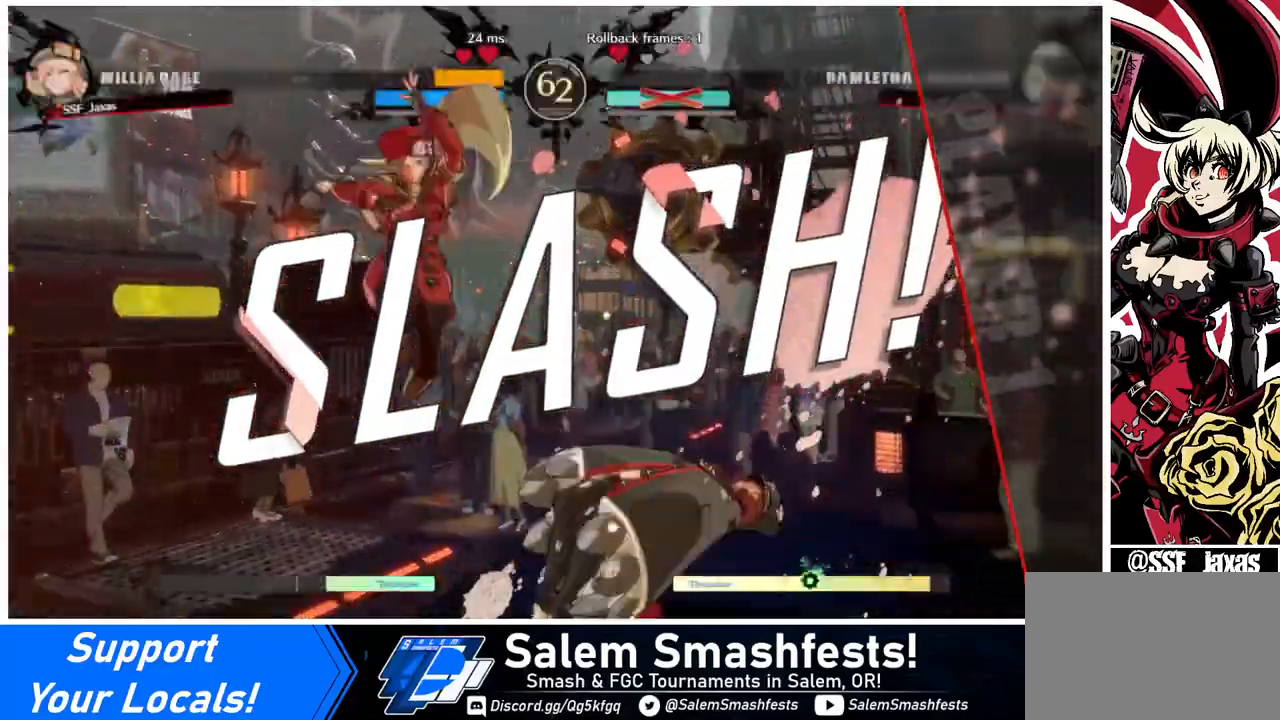
{"buttons": [], "events": []}
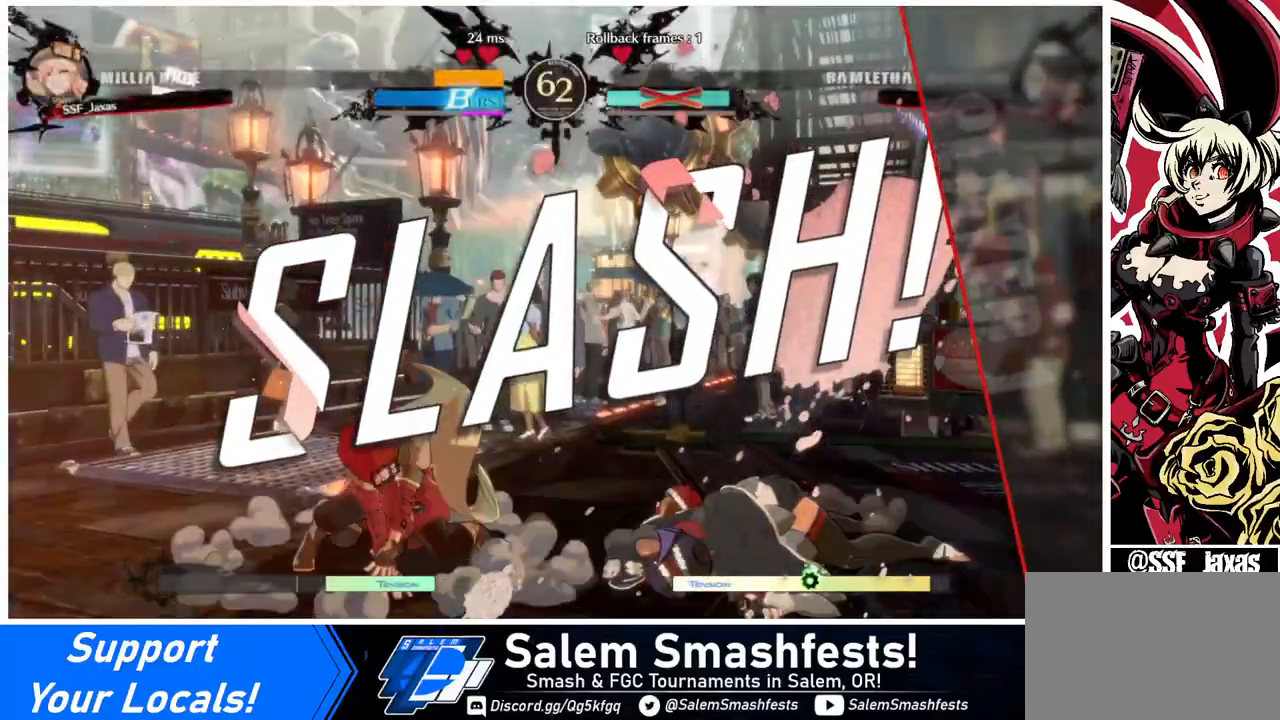
{"buttons": [], "events": [[120, "CROSS", "down"], [280, "CROSS", "up"]]}
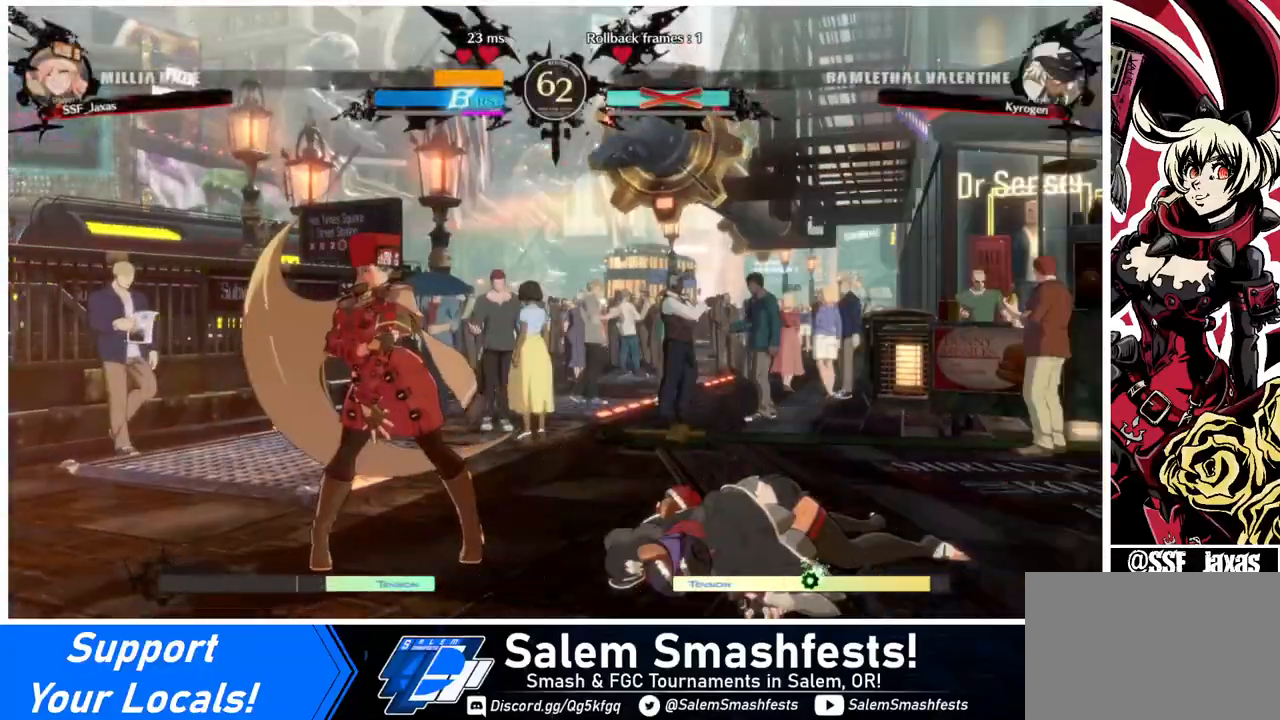
{"buttons": [], "events": []}